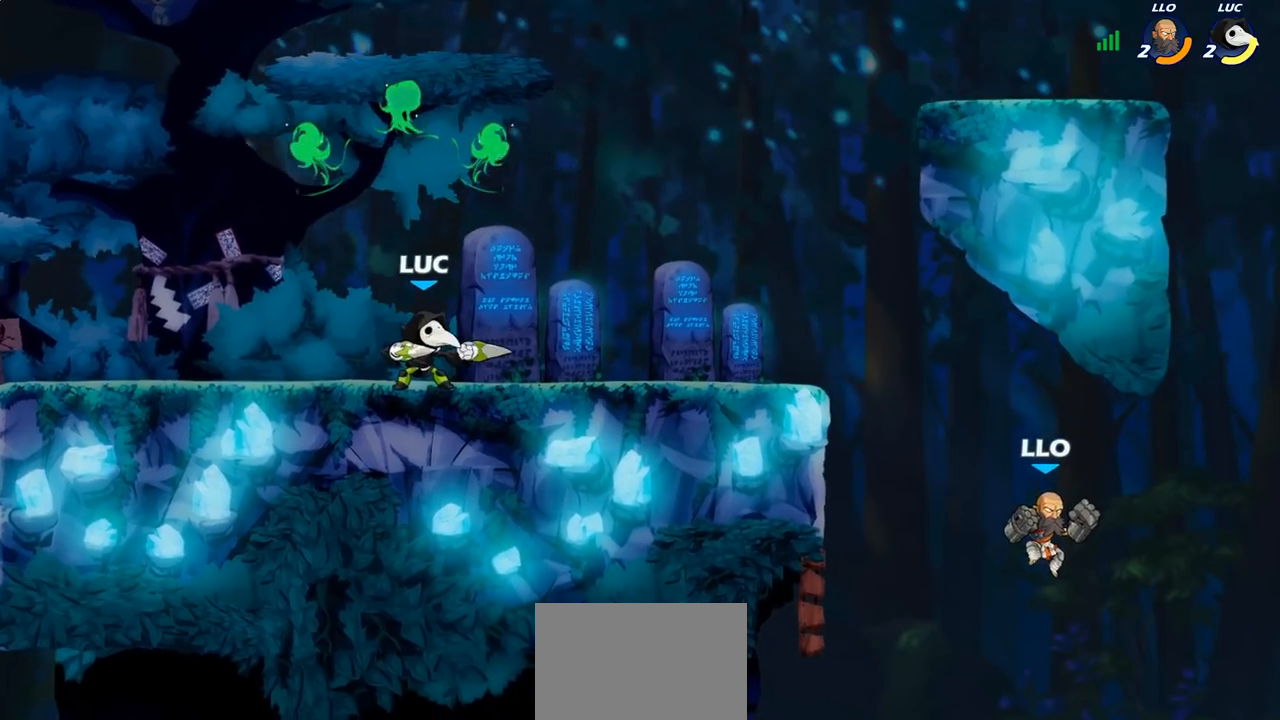
Gameplay with a controller (PlayStation layout); each line is a JSON object with the inputs held at the frame after it. "events" lists button and stick changes between this image and that frame as [ms after this image, input, new state], when the widget could be followed in between.
{"buttons": [], "left_stick": "left", "right_stick": "center", "events": [[133, "left_stick", "right"], [200, "R2", "down"], [333, "R2", "up"], [467, "left_stick", "left"]]}
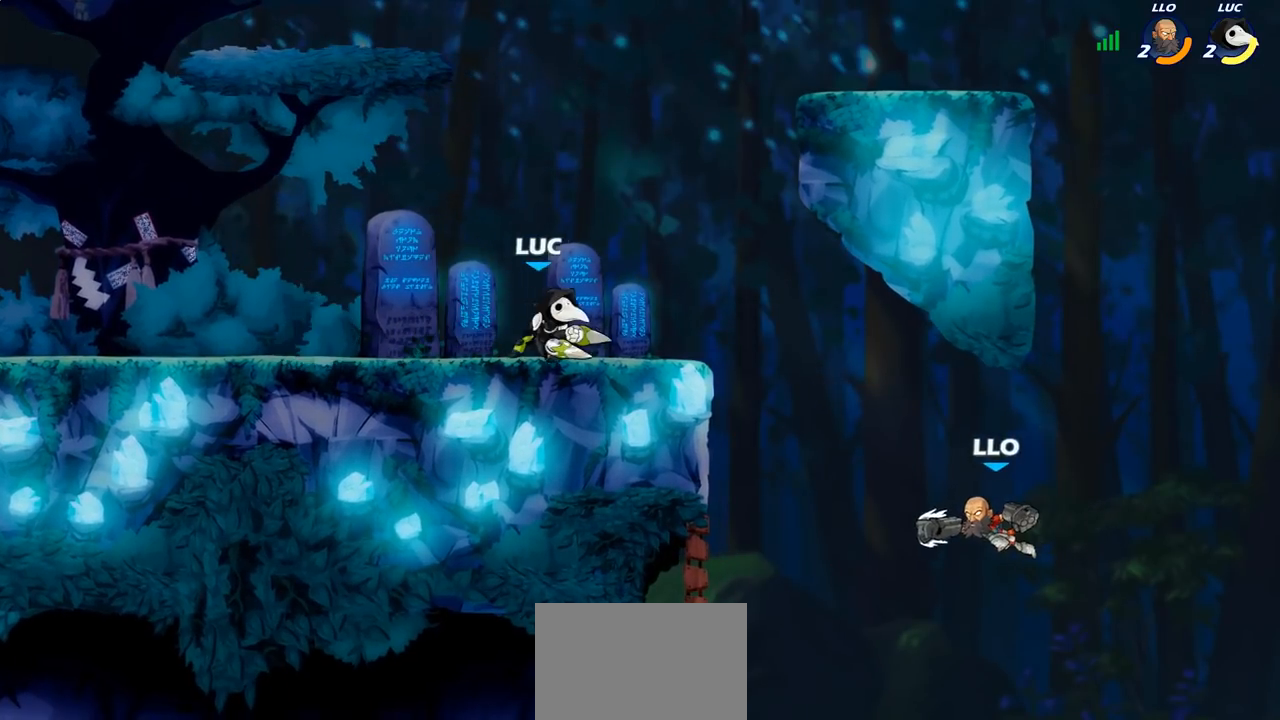
{"buttons": [], "left_stick": "up-left", "right_stick": "center", "events": [[33, "left_stick", "up-left"], [167, "left_stick", "up"], [267, "left_stick", "up-left"]]}
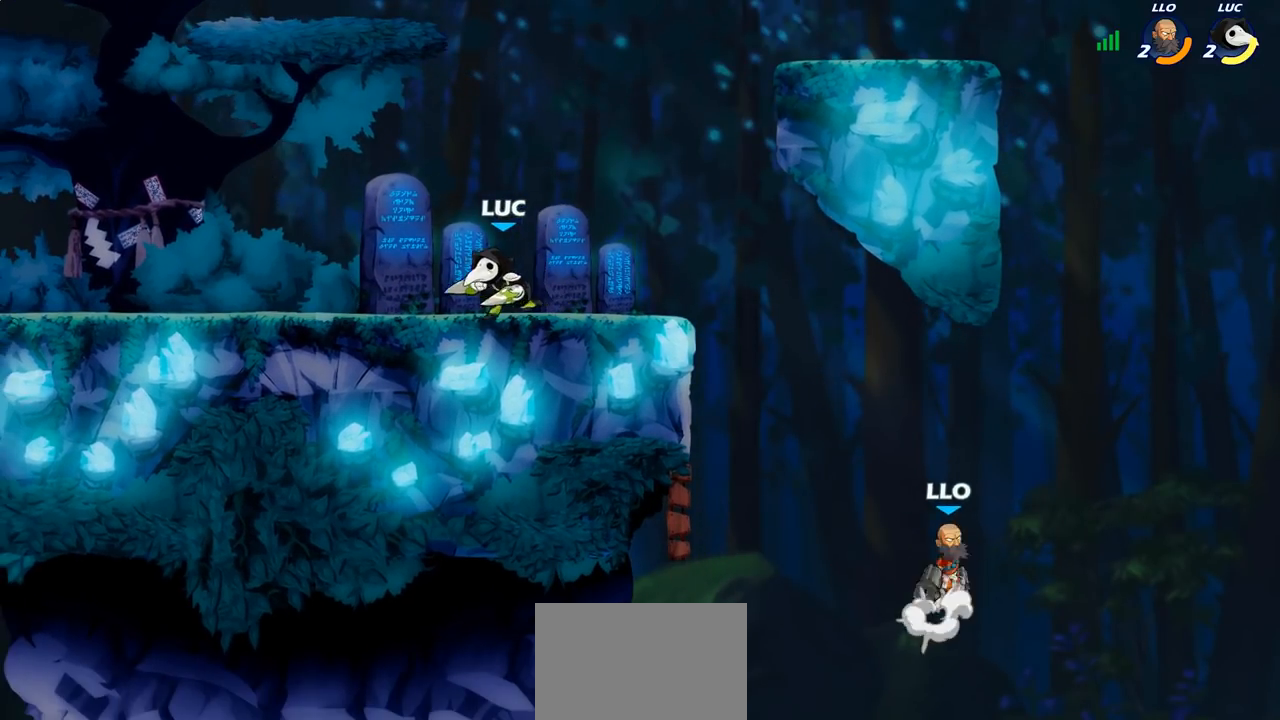
{"buttons": [], "left_stick": "center", "right_stick": "center", "events": [[50, "left_stick", "up-right"], [233, "left_stick", "down"], [267, "CIRCLE", "down"], [333, "CIRCLE", "up"], [383, "left_stick", "center"]]}
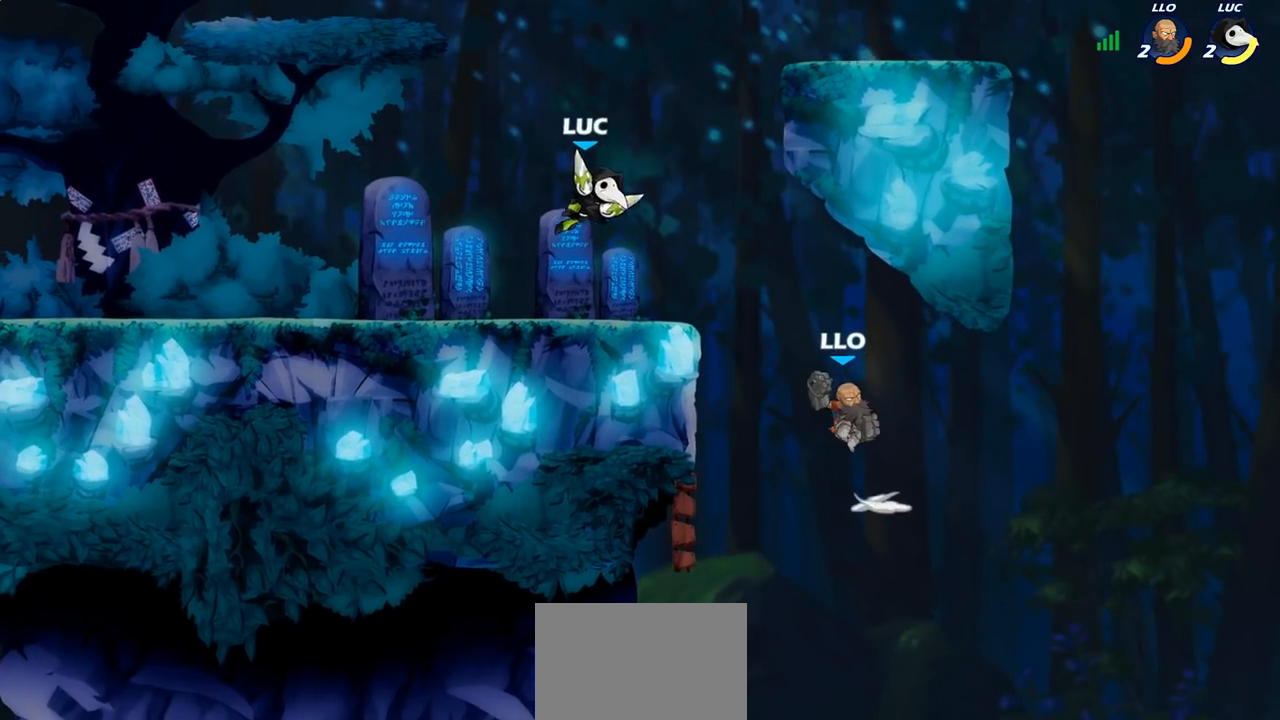
{"buttons": [], "left_stick": "center", "right_stick": "center", "events": []}
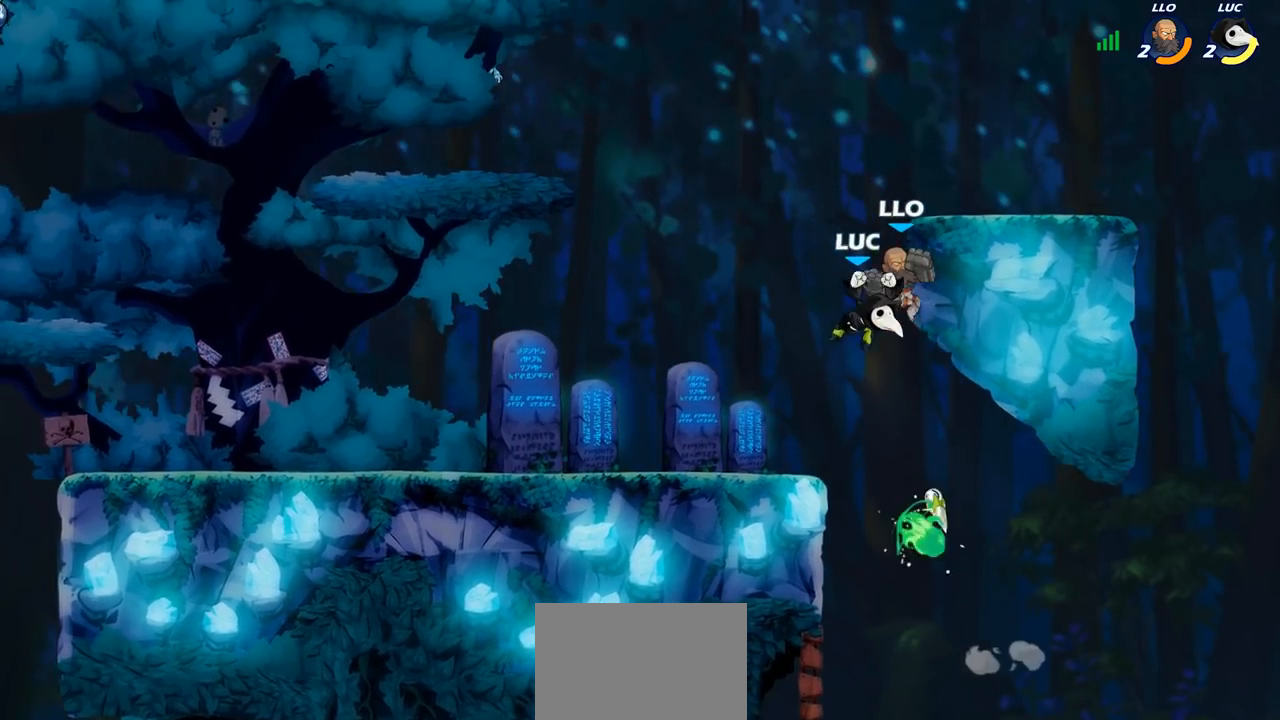
{"buttons": [], "left_stick": "center", "right_stick": "center", "events": [[83, "left_stick", "left"], [283, "CROSS", "down"], [317, "SQUARE", "down"], [350, "CROSS", "up"], [350, "left_stick", "center"], [350, "right_stick", "down-left"], [383, "SQUARE", "up"], [400, "right_stick", "center"]]}
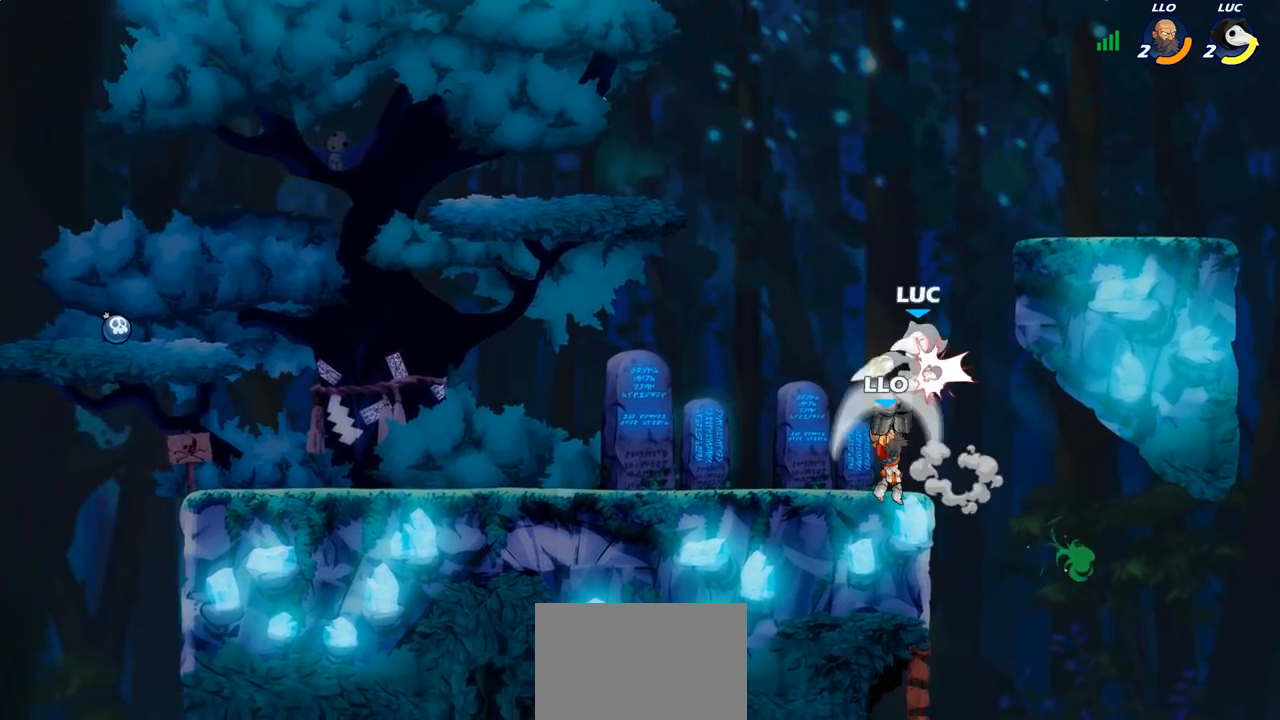
{"buttons": [], "left_stick": "center", "right_stick": "center", "events": []}
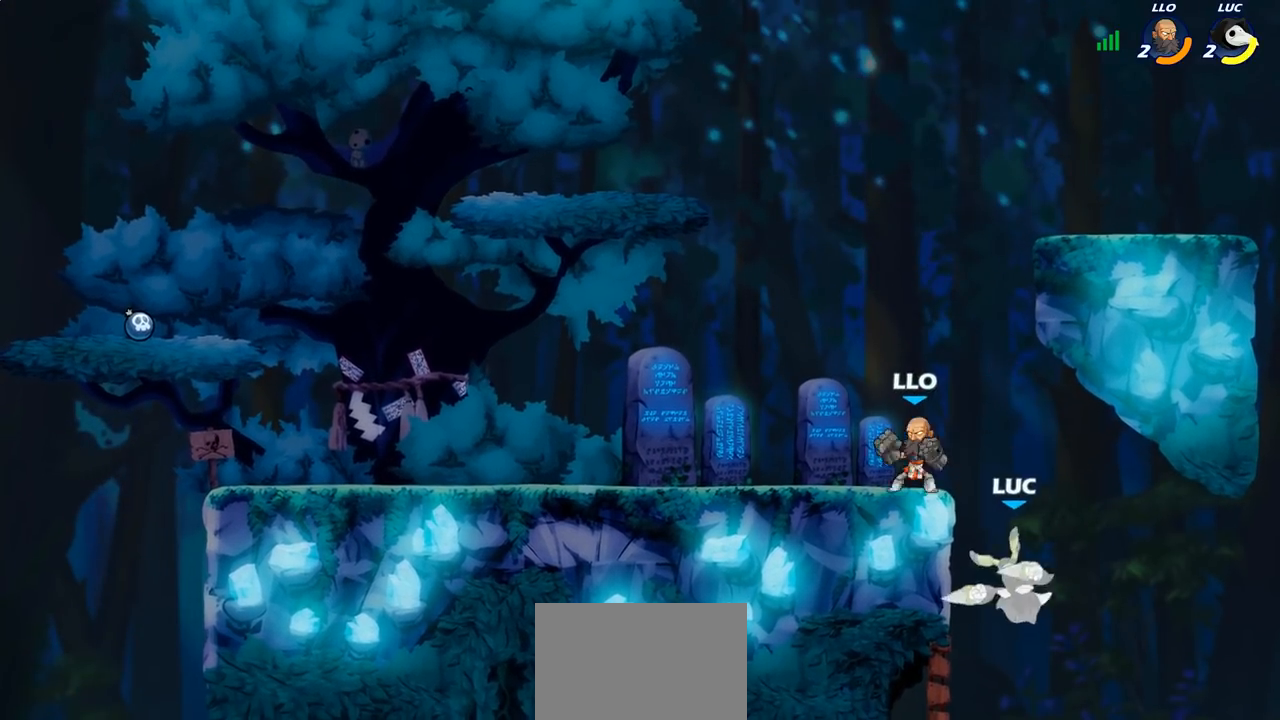
{"buttons": [], "left_stick": "center", "right_stick": "center", "events": [[183, "CIRCLE", "down"], [300, "CIRCLE", "up"]]}
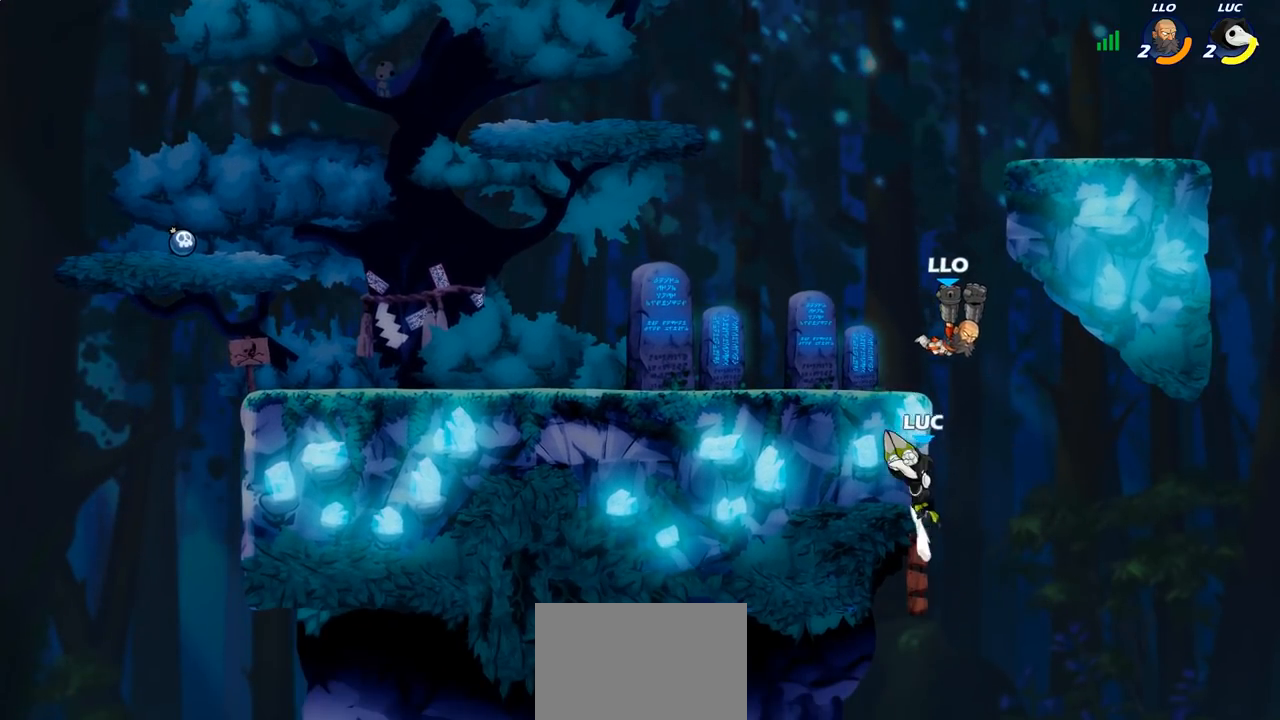
{"buttons": [], "left_stick": "up-left", "right_stick": "center", "events": [[117, "left_stick", "left"], [333, "left_stick", "up-left"]]}
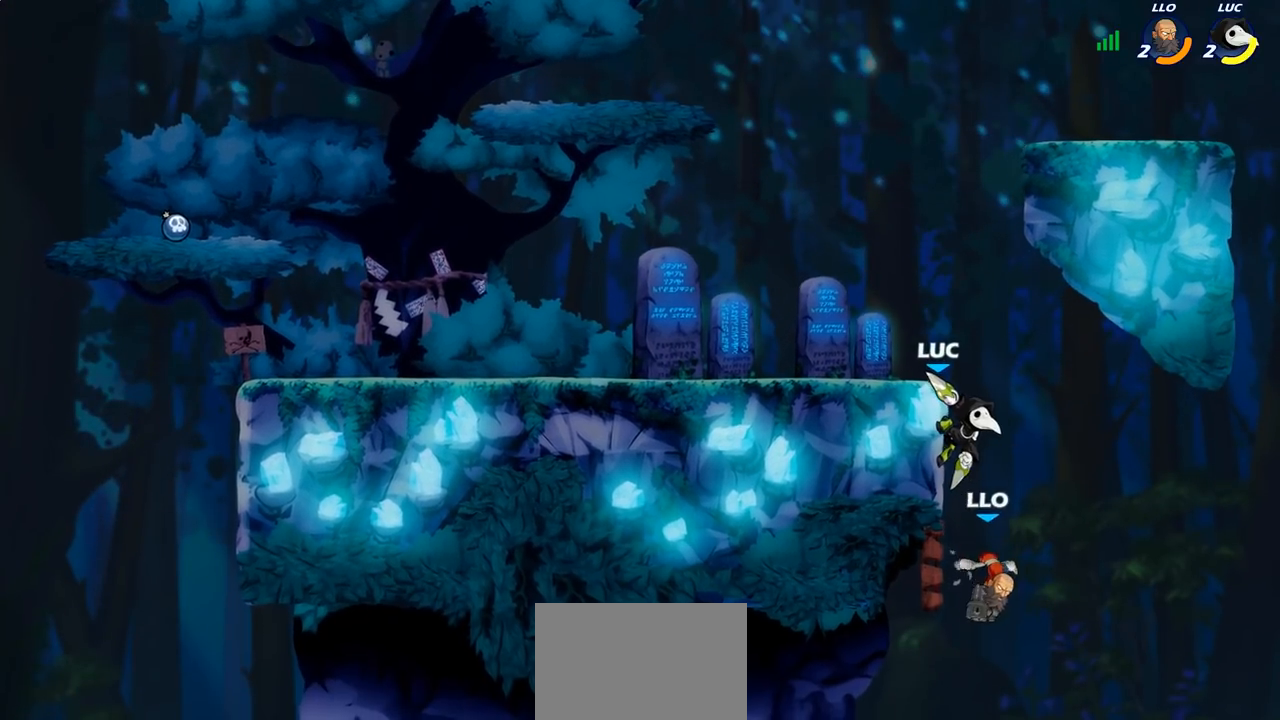
{"buttons": [], "left_stick": "up-left", "right_stick": "center", "events": [[50, "CROSS", "down"], [167, "CROSS", "up"], [233, "CROSS", "down"], [383, "CROSS", "up"]]}
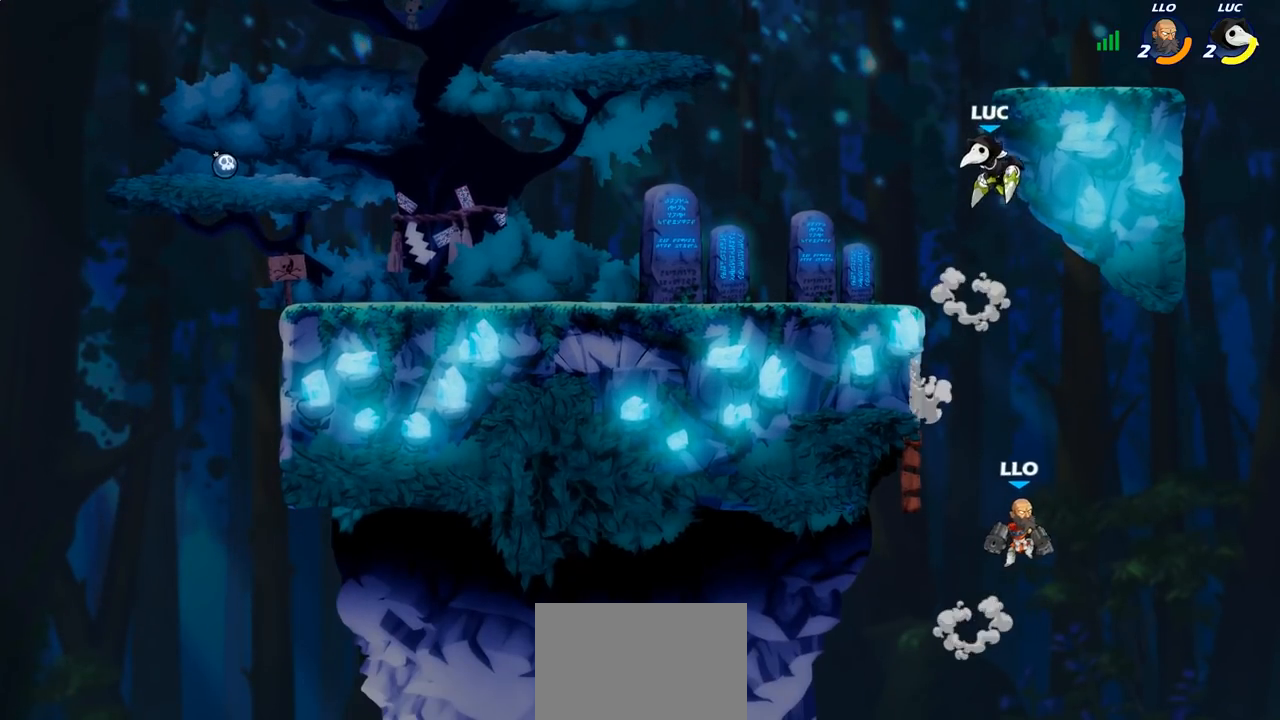
{"buttons": [], "left_stick": "down-left", "right_stick": "center", "events": [[133, "left_stick", "down-left"]]}
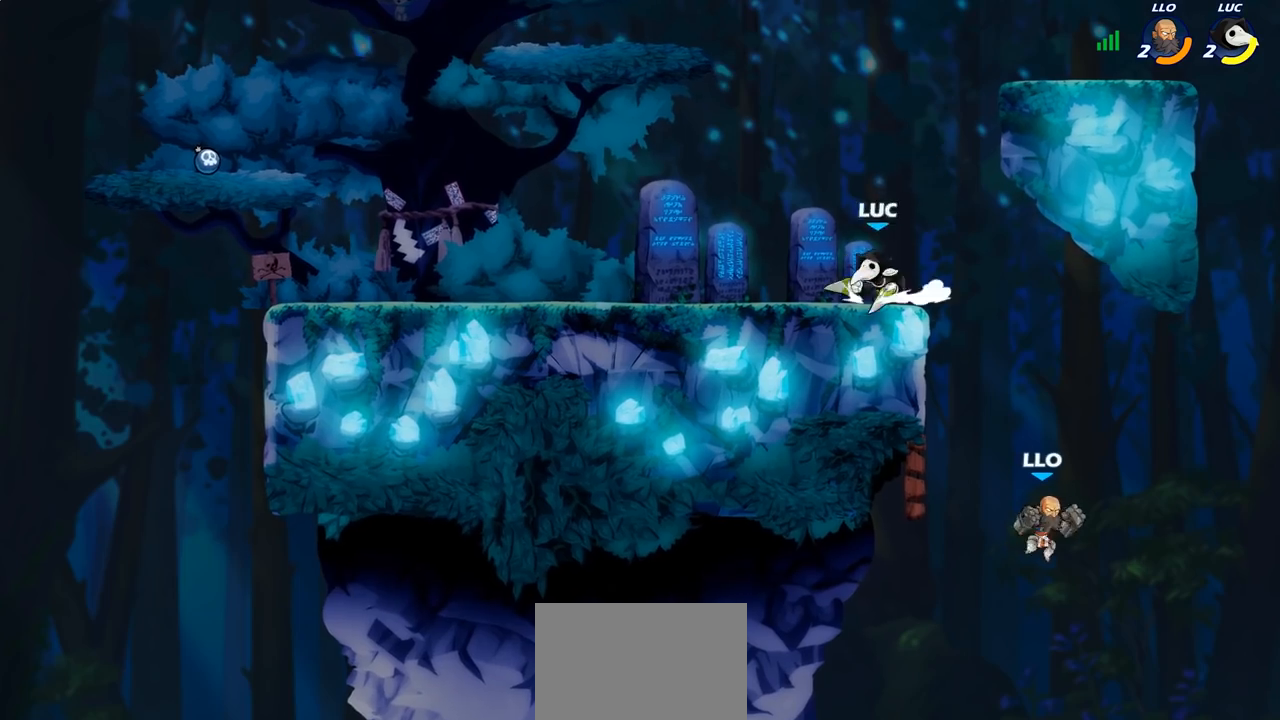
{"buttons": [], "left_stick": "left", "right_stick": "center", "events": [[67, "left_stick", "down-right"], [250, "left_stick", "left"]]}
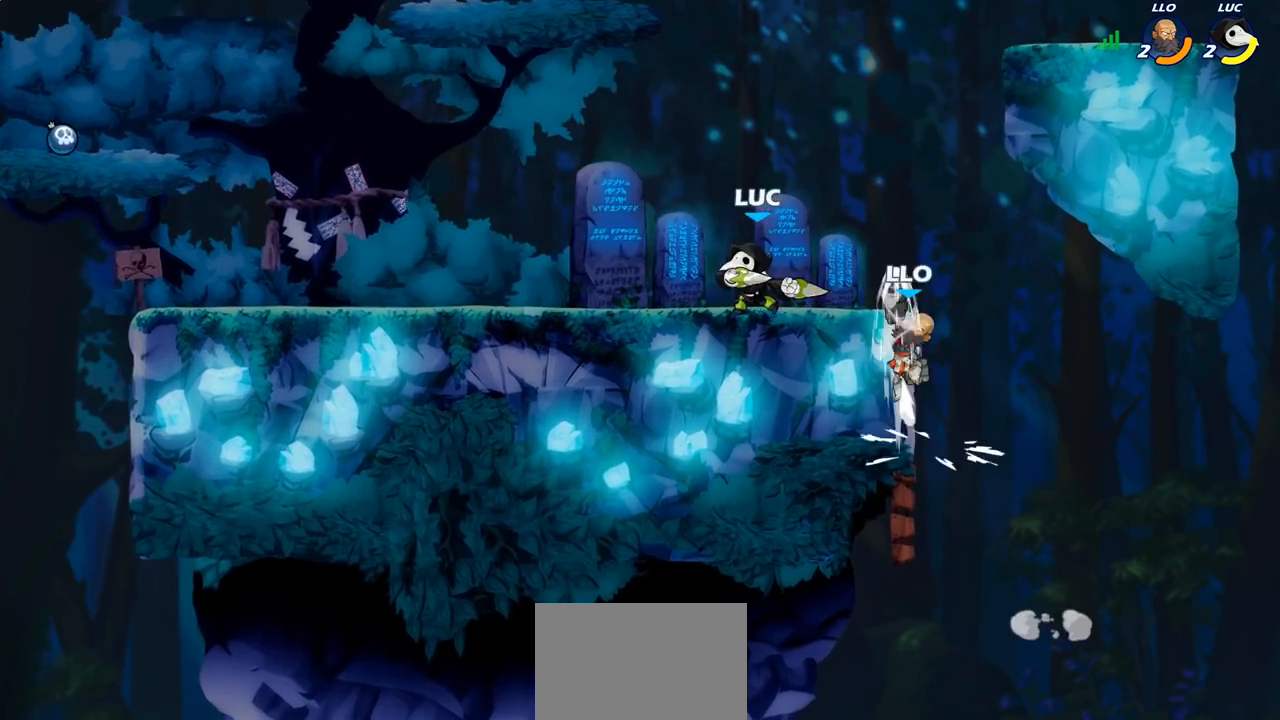
{"buttons": ["CROSS"], "left_stick": "center", "right_stick": "center", "events": [[167, "left_stick", "up-right"], [317, "left_stick", "down"], [467, "left_stick", "center"], [483, "CROSS", "down"]]}
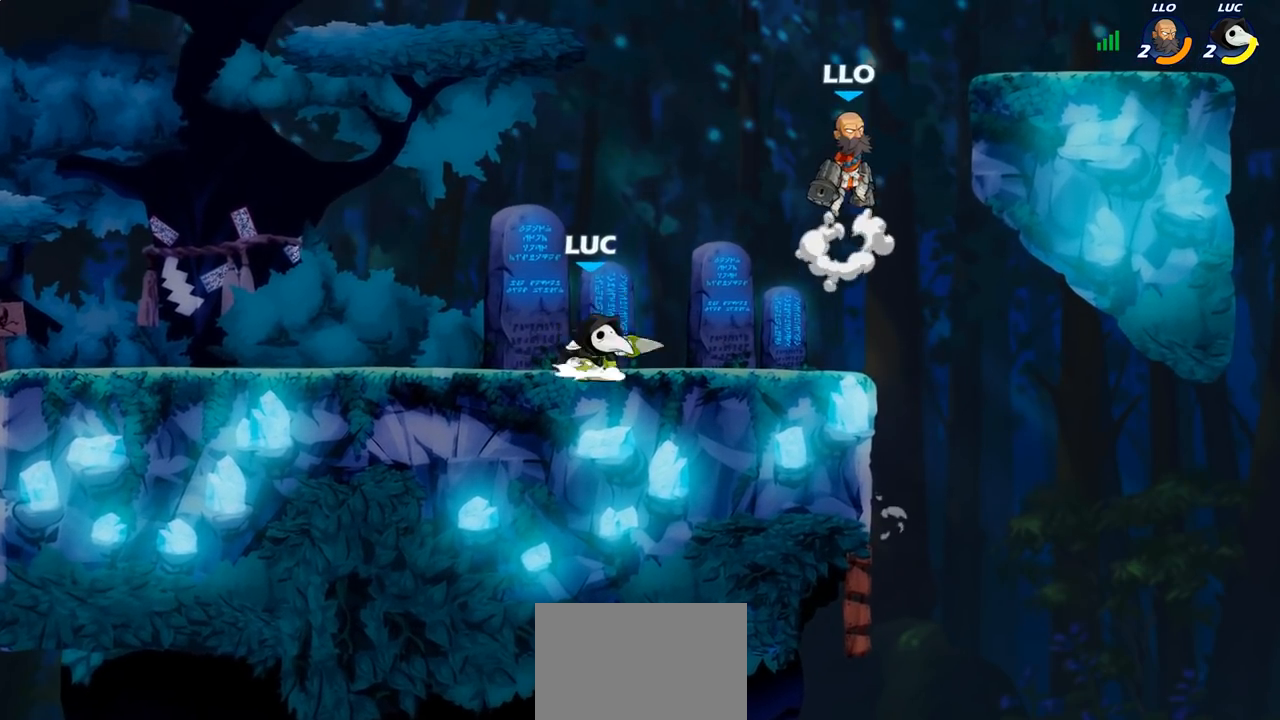
{"buttons": [], "left_stick": "center", "right_stick": "center", "events": [[50, "CROSS", "up"], [233, "left_stick", "right"], [300, "left_stick", "down-right"], [500, "left_stick", "center"]]}
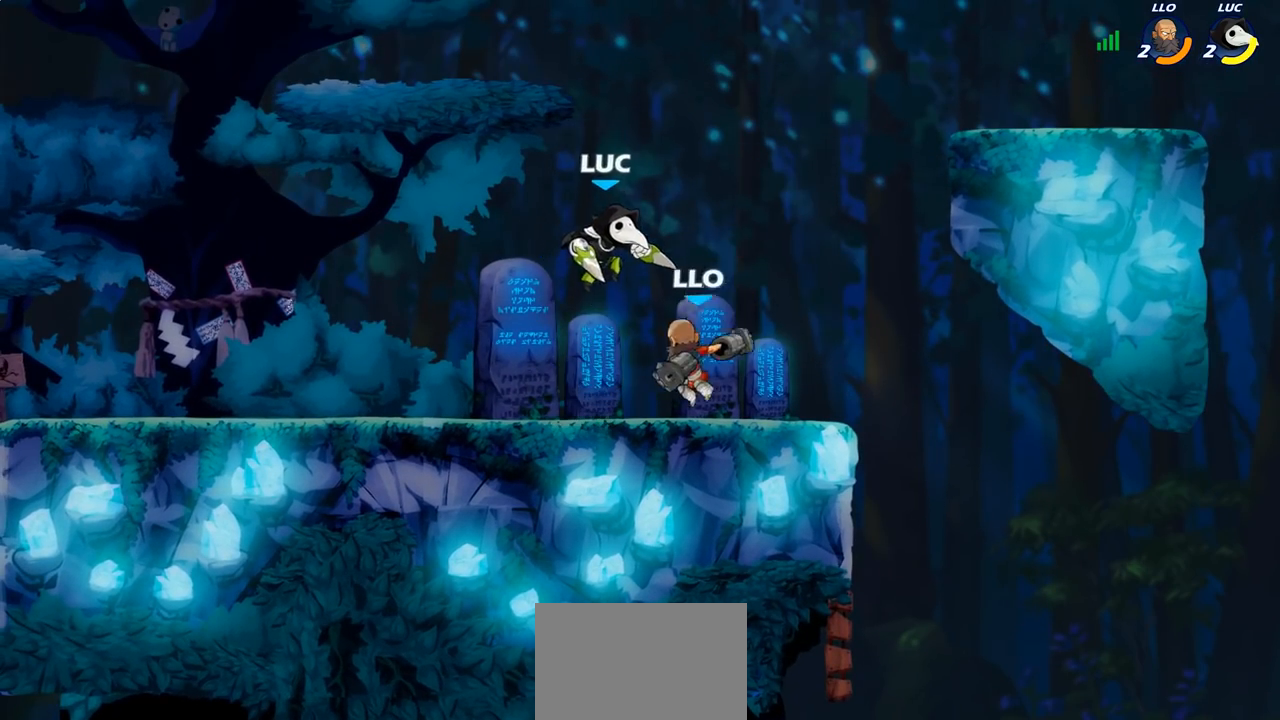
{"buttons": [], "left_stick": "up-left", "right_stick": "center", "events": [[17, "SQUARE", "down"], [83, "SQUARE", "up"], [133, "left_stick", "right"], [433, "left_stick", "up-left"]]}
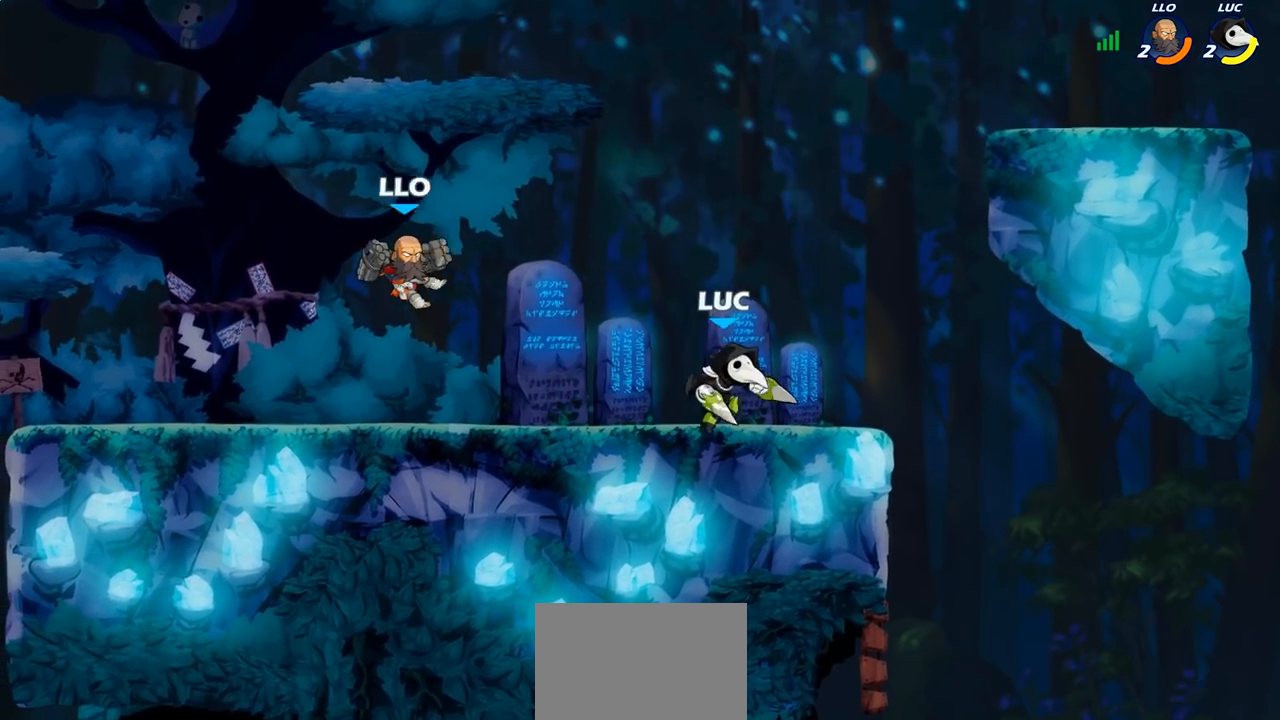
{"buttons": [], "left_stick": "left", "right_stick": "center", "events": [[33, "left_stick", "left"], [100, "R2", "down"], [217, "R2", "up"], [250, "CIRCLE", "down"], [350, "CIRCLE", "up"]]}
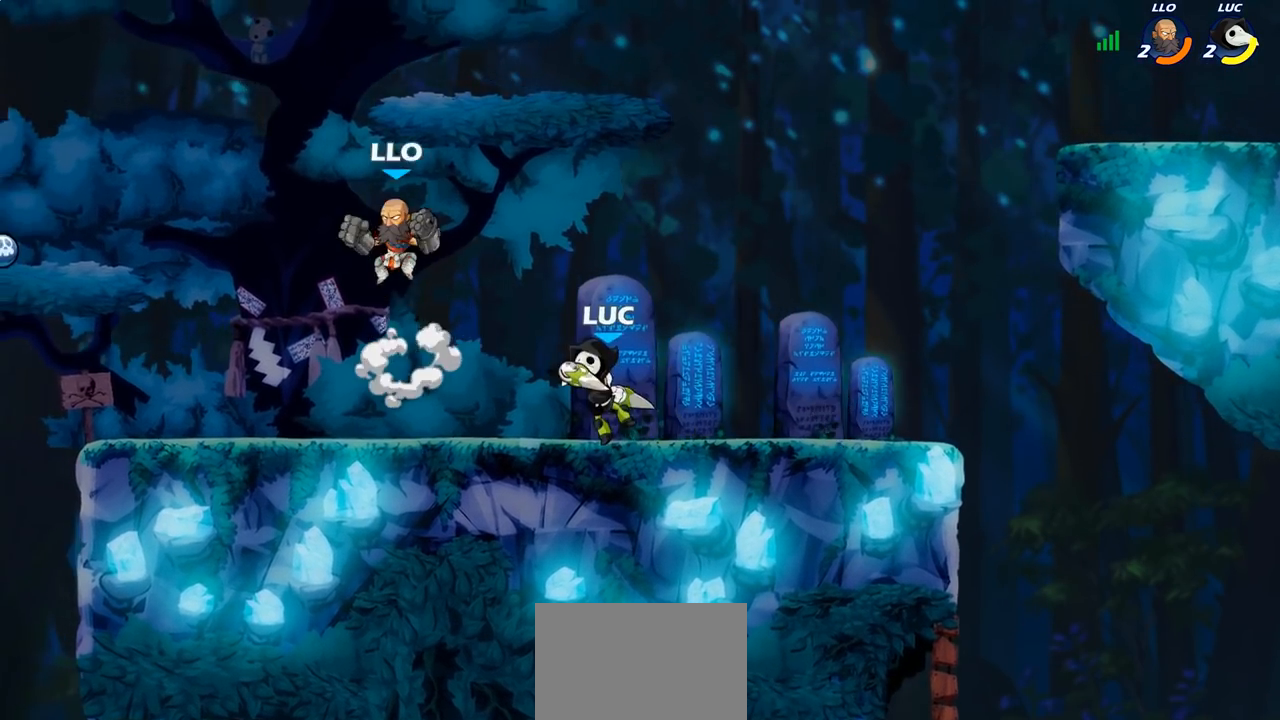
{"buttons": [], "left_stick": "center", "right_stick": "center", "events": [[150, "left_stick", "center"]]}
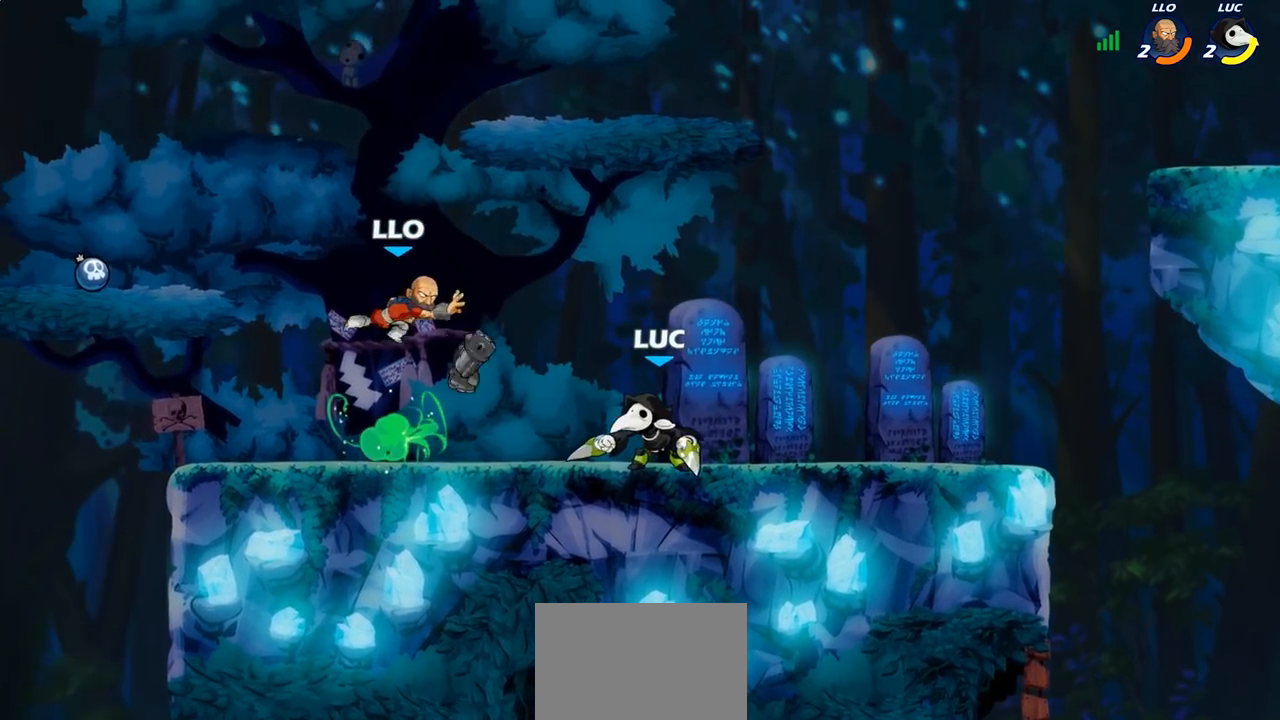
{"buttons": ["SQUARE"], "left_stick": "center", "right_stick": "center", "events": [[33, "left_stick", "up-right"], [50, "CROSS", "down"], [150, "R2", "down"], [200, "CROSS", "up"], [250, "left_stick", "up-left"], [283, "R2", "up"], [367, "left_stick", "down-left"], [483, "SQUARE", "down"], [483, "left_stick", "center"]]}
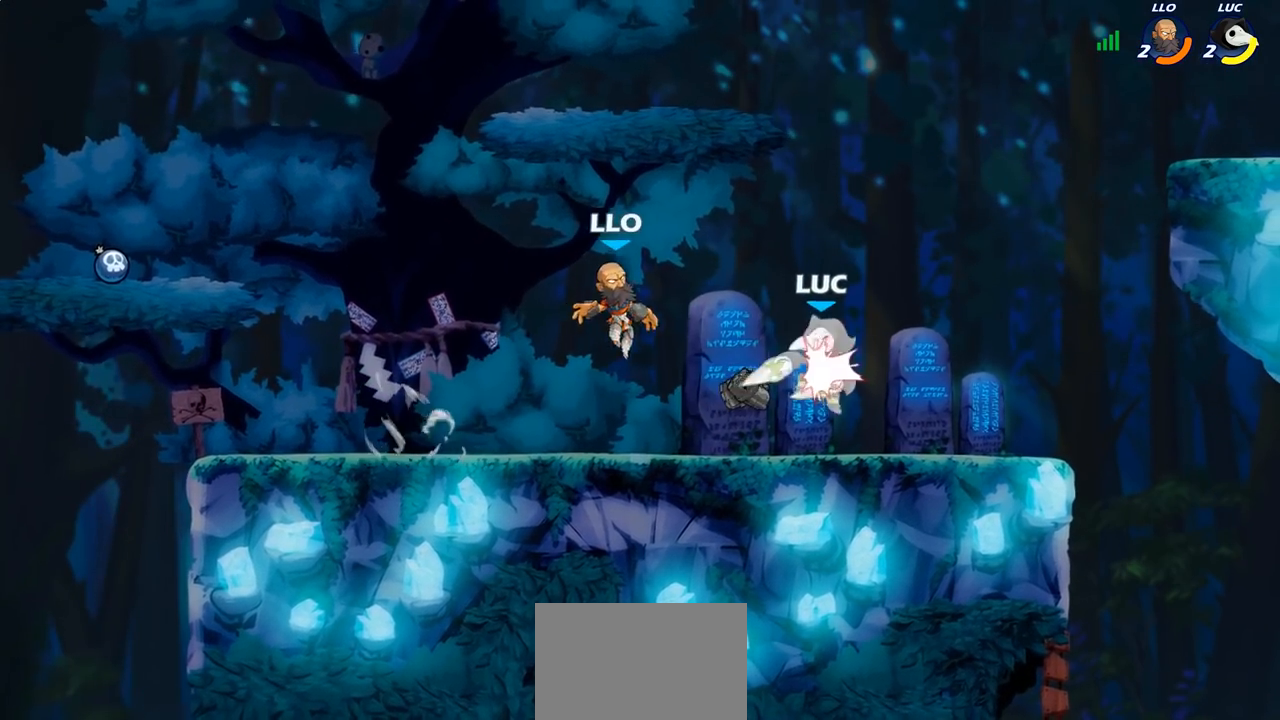
{"buttons": ["SQUARE"], "left_stick": "center", "right_stick": "center", "events": [[50, "SQUARE", "up"], [300, "SQUARE", "down"], [383, "SQUARE", "up"], [483, "SQUARE", "down"]]}
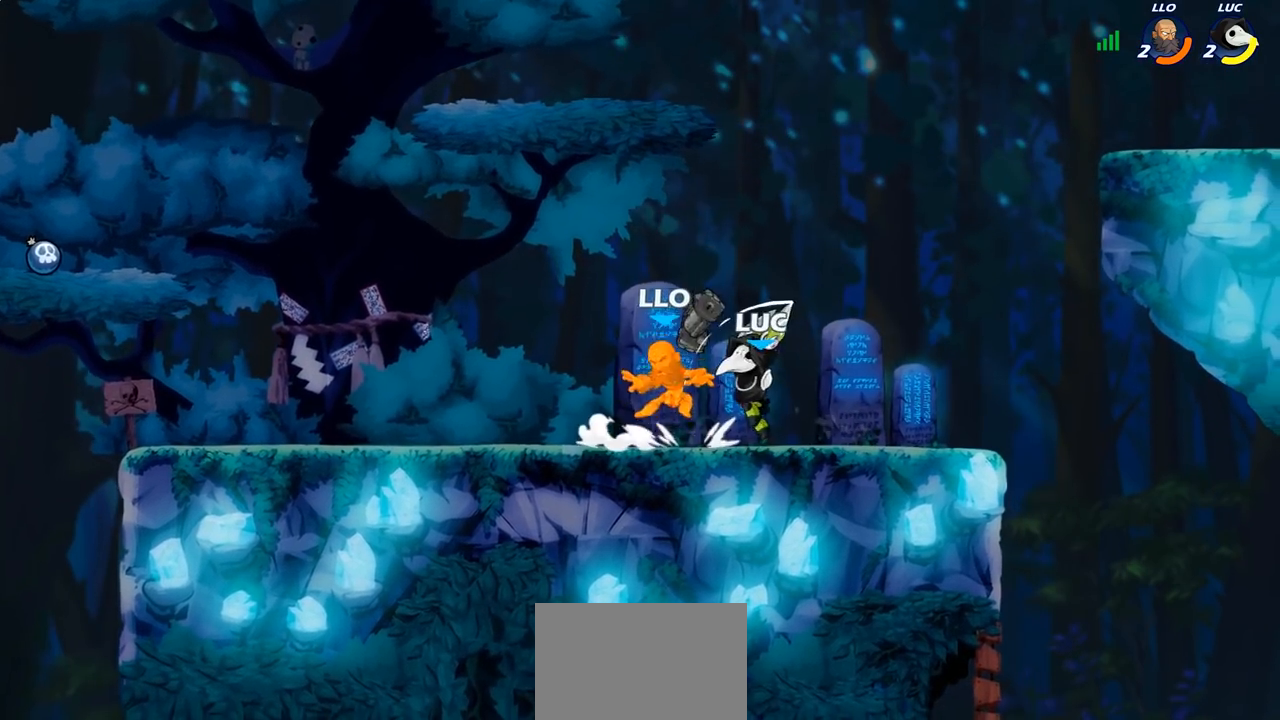
{"buttons": ["CIRCLE"], "left_stick": "center", "right_stick": "center", "events": [[67, "SQUARE", "up"], [133, "SQUARE", "down"], [267, "SQUARE", "up"], [467, "CIRCLE", "down"]]}
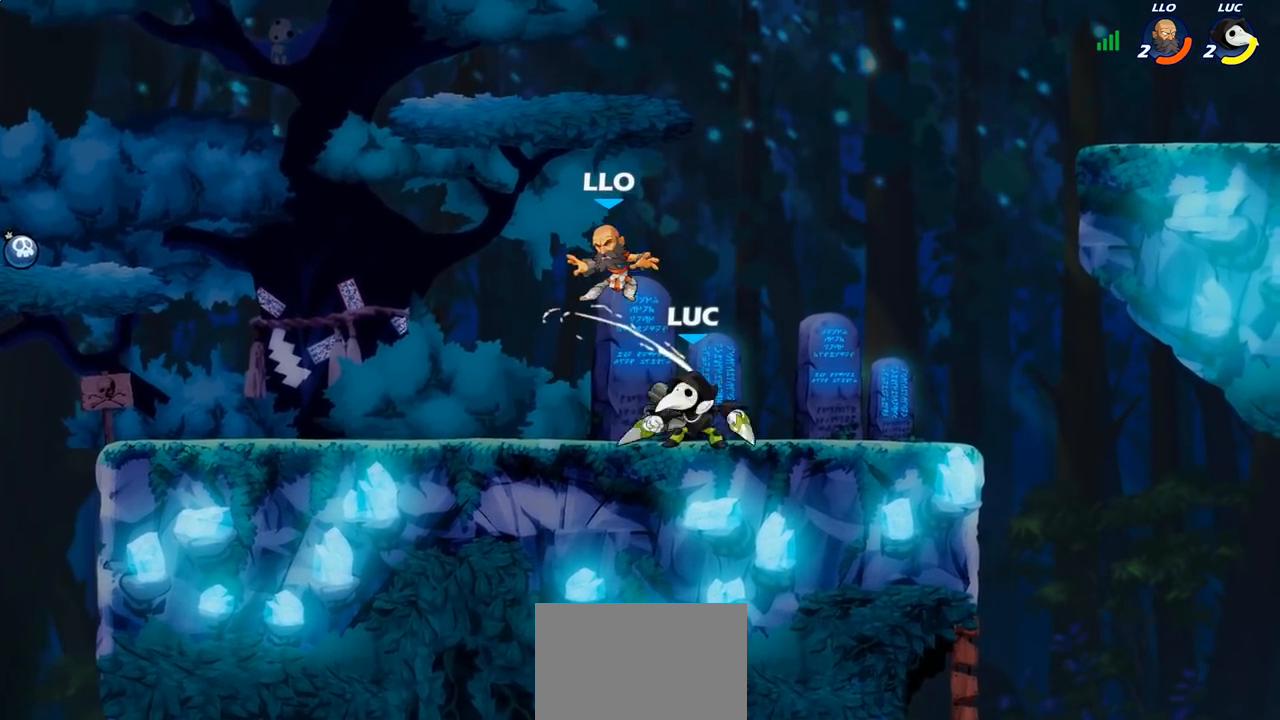
{"buttons": [], "left_stick": "center", "right_stick": "center", "events": [[33, "CIRCLE", "up"]]}
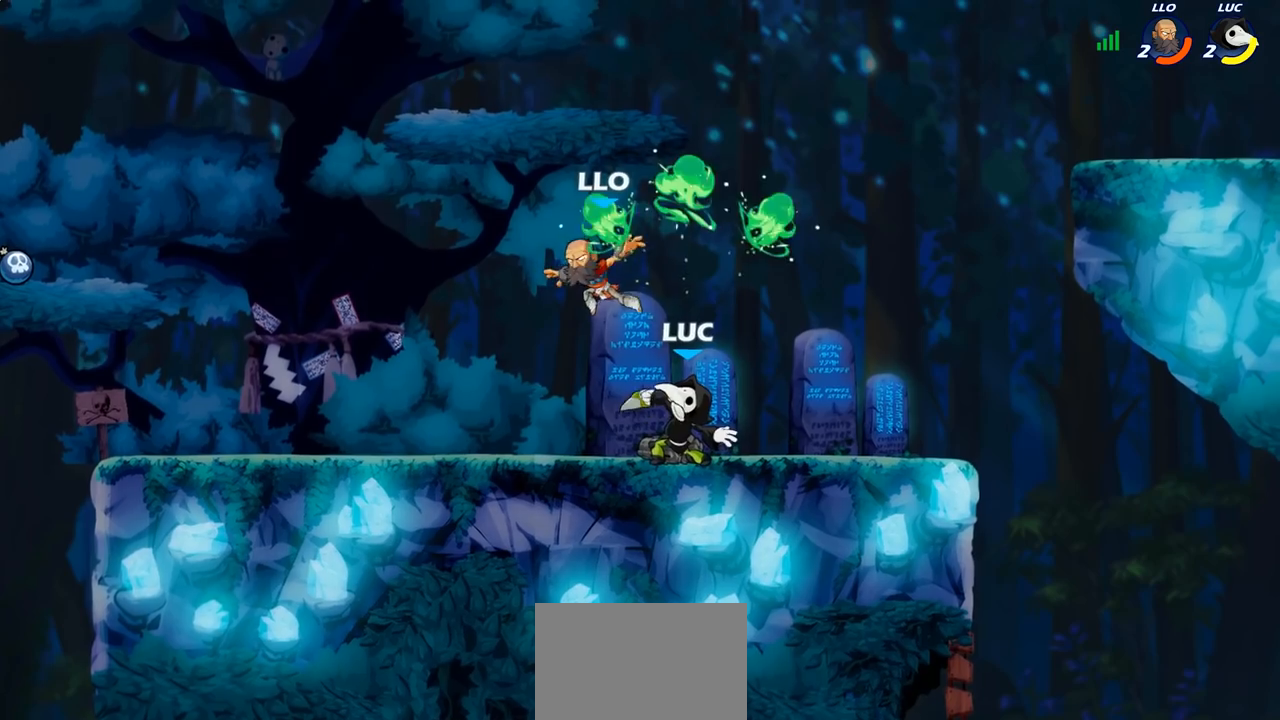
{"buttons": ["R2"], "left_stick": "up-left", "right_stick": "center", "events": [[200, "left_stick", "up-right"], [283, "CROSS", "down"], [350, "R2", "down"], [417, "CROSS", "up"], [483, "left_stick", "up-left"]]}
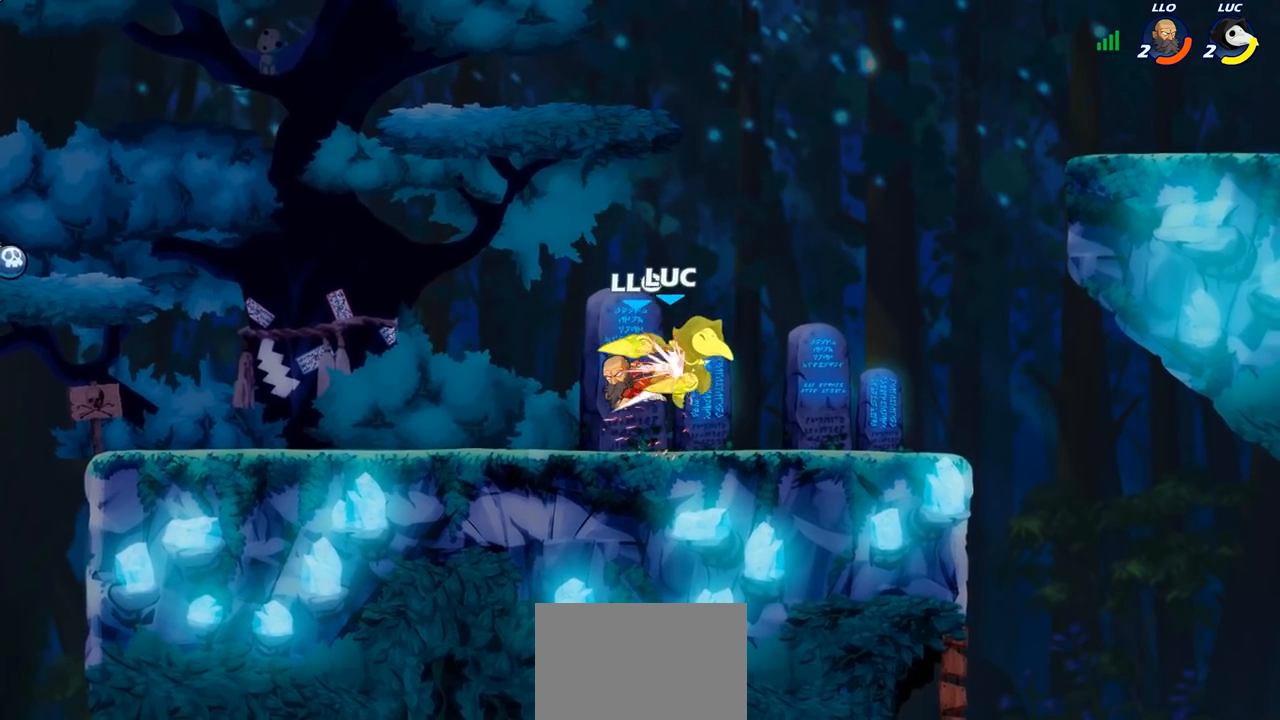
{"buttons": [], "left_stick": "center", "right_stick": "center", "events": [[33, "R2", "up"], [167, "left_stick", "center"]]}
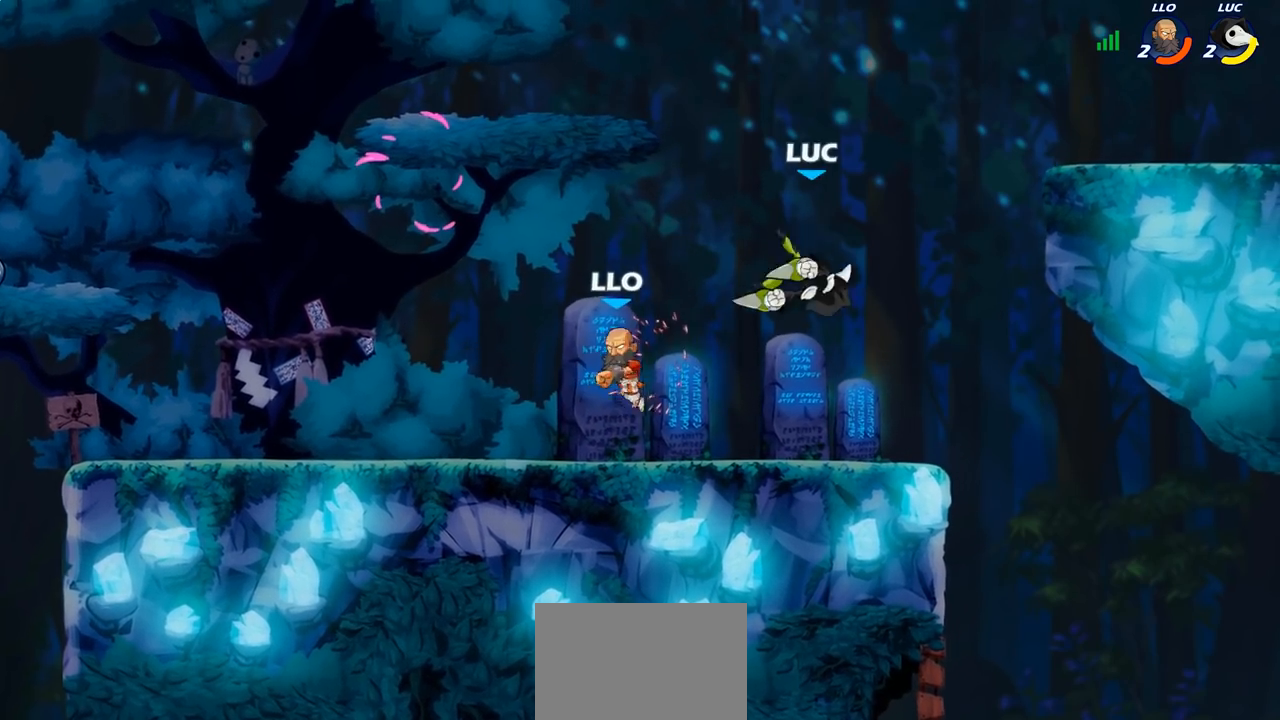
{"buttons": [], "left_stick": "down-left", "right_stick": "center", "events": [[33, "left_stick", "up-left"], [167, "left_stick", "down-left"], [250, "CROSS", "down"], [333, "left_stick", "up-left"], [350, "CROSS", "up"], [500, "left_stick", "down-left"]]}
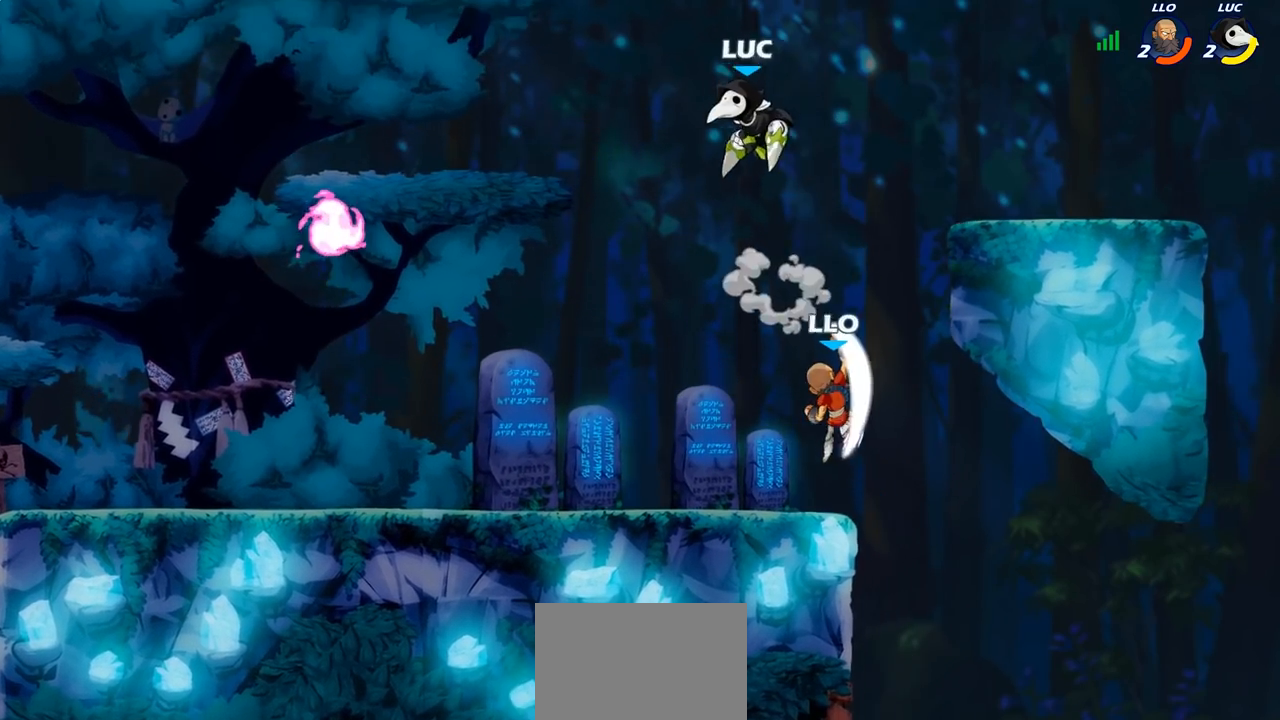
{"buttons": [], "left_stick": "right", "right_stick": "center", "events": [[133, "left_stick", "down-right"], [183, "left_stick", "right"], [350, "CROSS", "down"], [383, "SQUARE", "down"], [400, "CROSS", "up"], [400, "right_stick", "down-left"], [450, "SQUARE", "up"], [467, "right_stick", "center"]]}
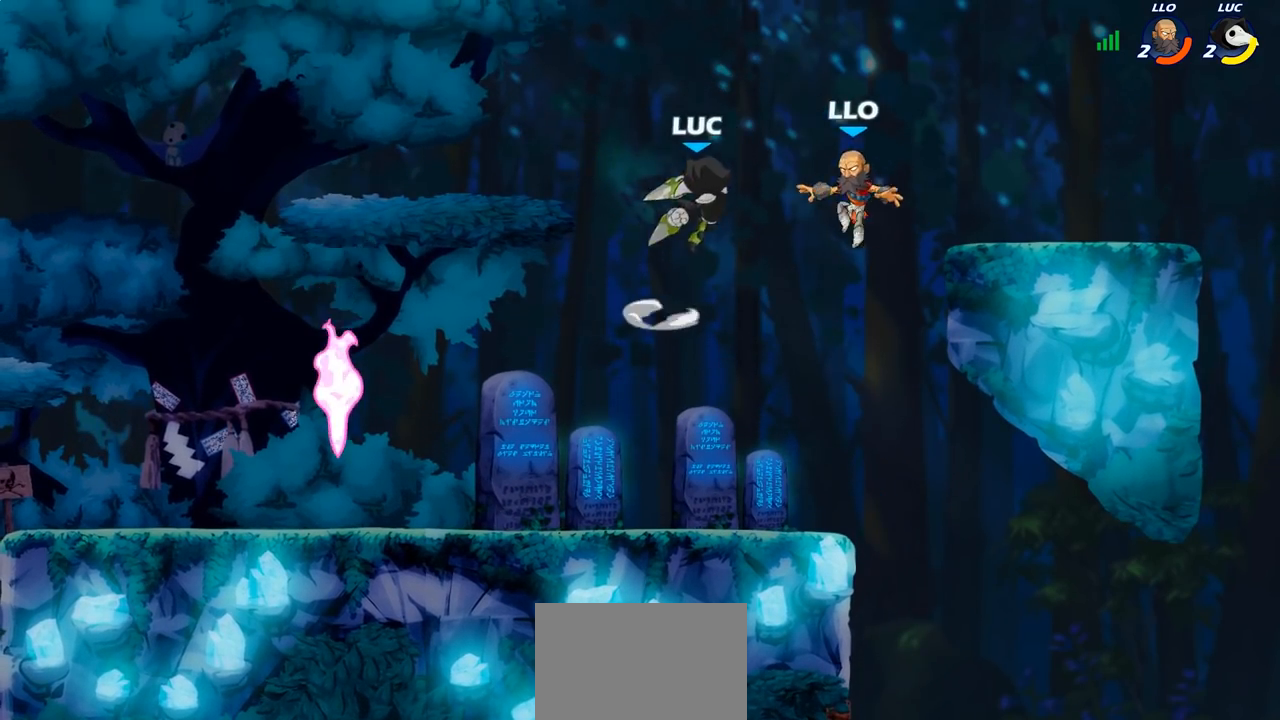
{"buttons": [], "left_stick": "left", "right_stick": "center", "events": [[83, "left_stick", "center"], [250, "left_stick", "left"]]}
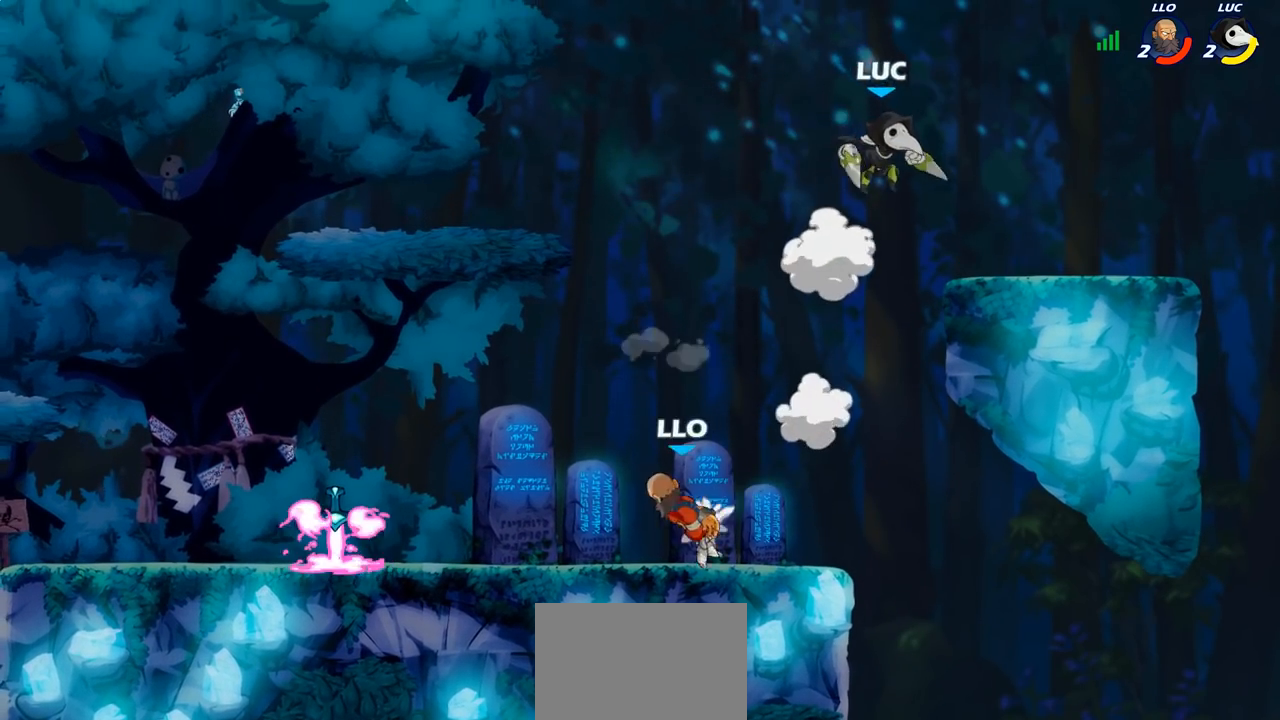
{"buttons": [], "left_stick": "center", "right_stick": "center", "events": [[283, "R1", "down"], [333, "R1", "up"], [400, "left_stick", "center"]]}
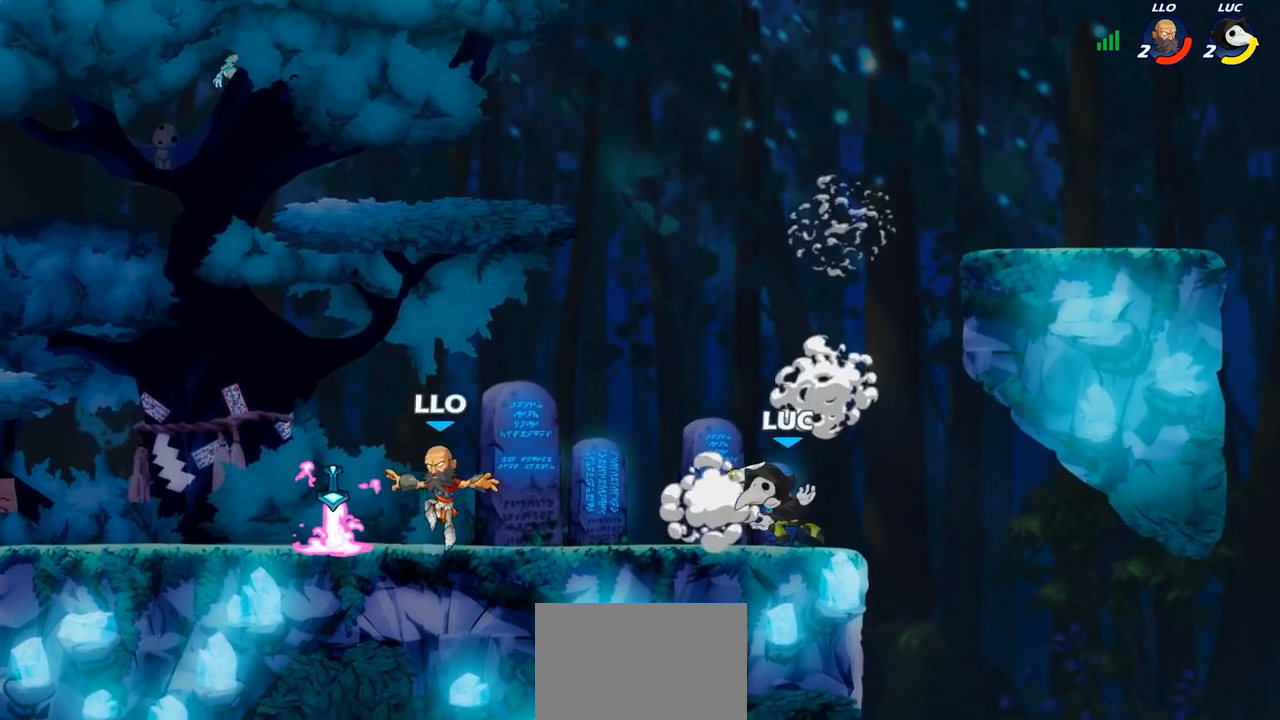
{"buttons": [], "left_stick": "left", "right_stick": "center", "events": [[150, "left_stick", "left"], [233, "R2", "down"], [483, "R2", "up"]]}
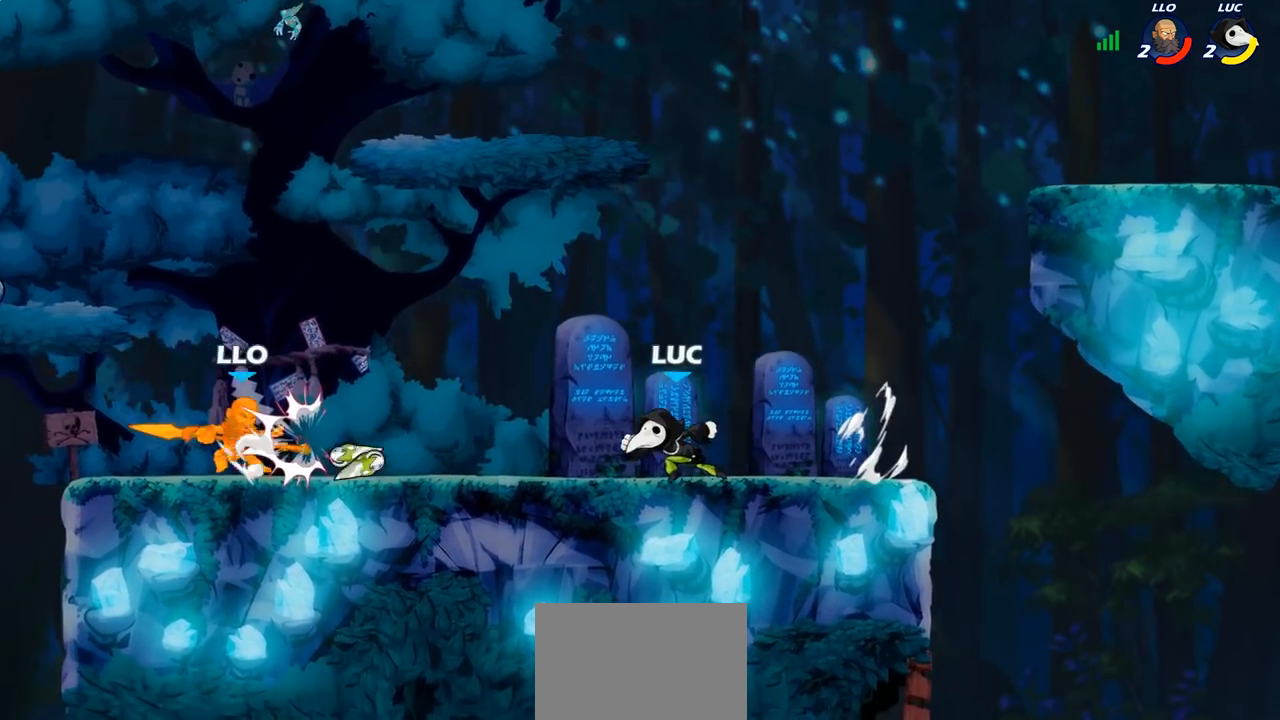
{"buttons": ["R1"], "left_stick": "up-right", "right_stick": "center", "events": [[300, "CROSS", "down"], [350, "left_stick", "up-right"], [400, "R1", "down"], [500, "CROSS", "up"]]}
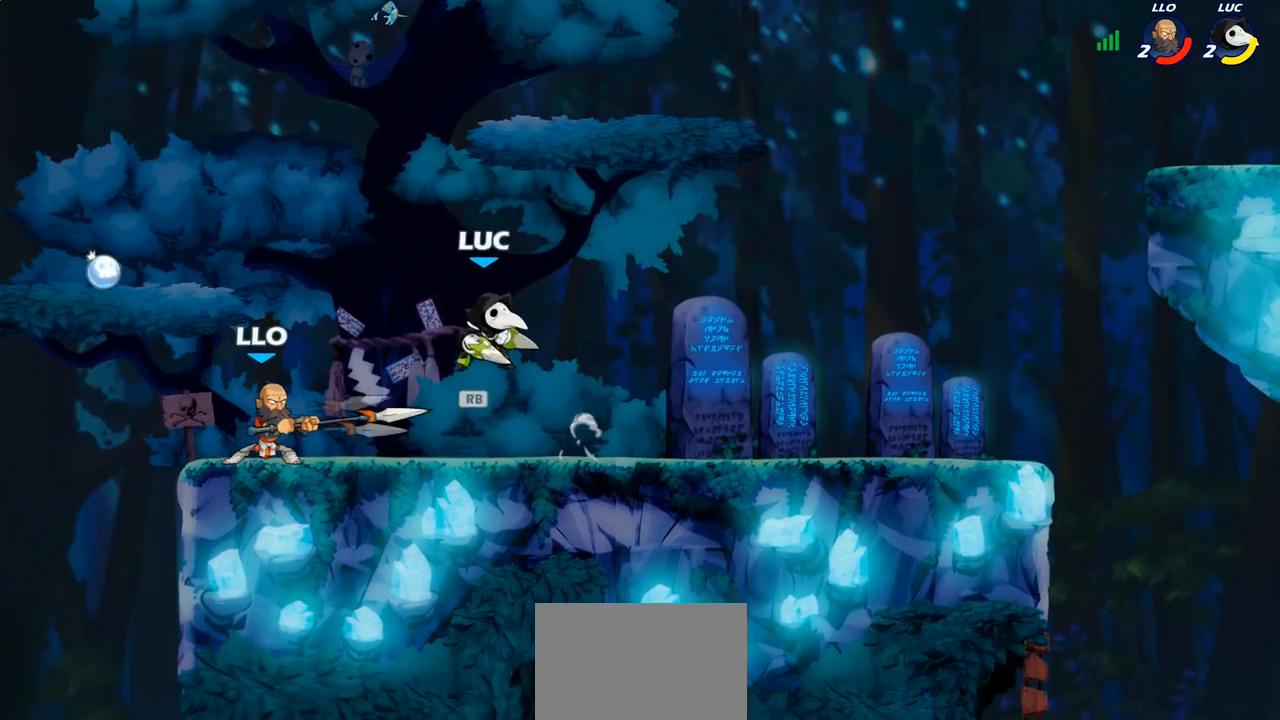
{"buttons": ["SQUARE"], "left_stick": "left", "right_stick": "center", "events": [[17, "R1", "up"], [250, "left_stick", "left"], [433, "SQUARE", "down"]]}
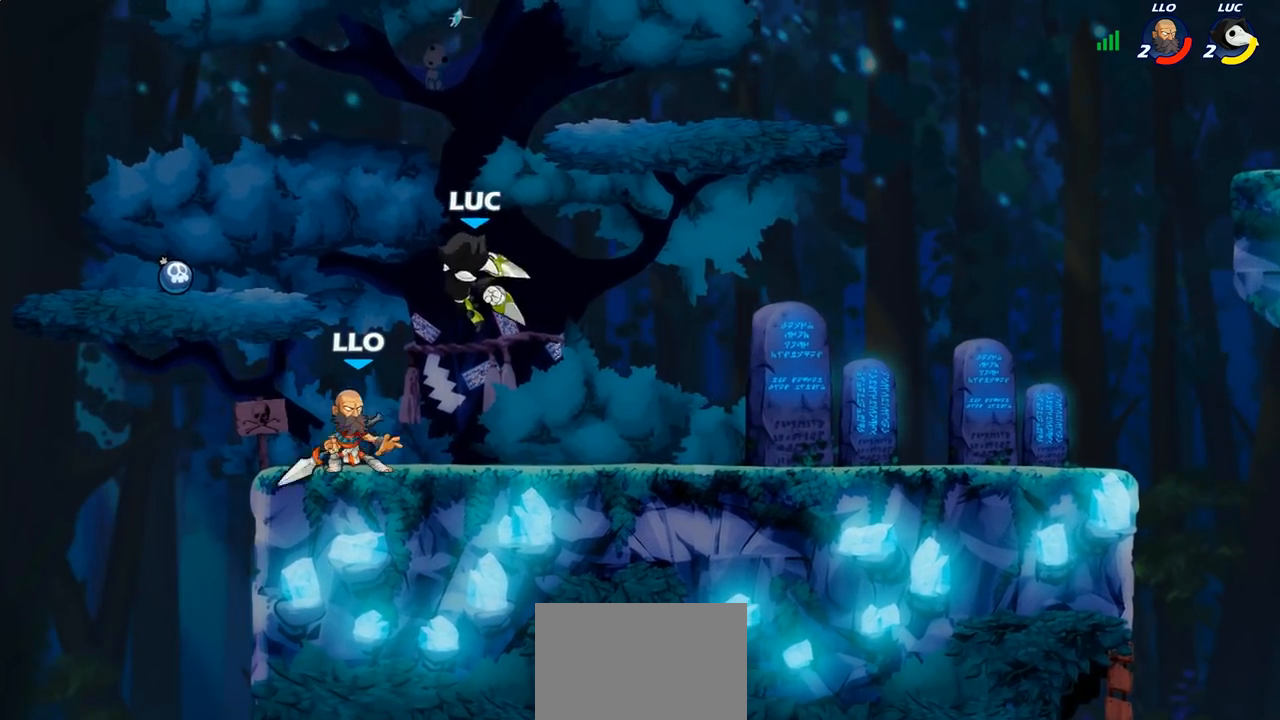
{"buttons": [], "left_stick": "center", "right_stick": "center", "events": [[17, "SQUARE", "up"], [150, "left_stick", "center"]]}